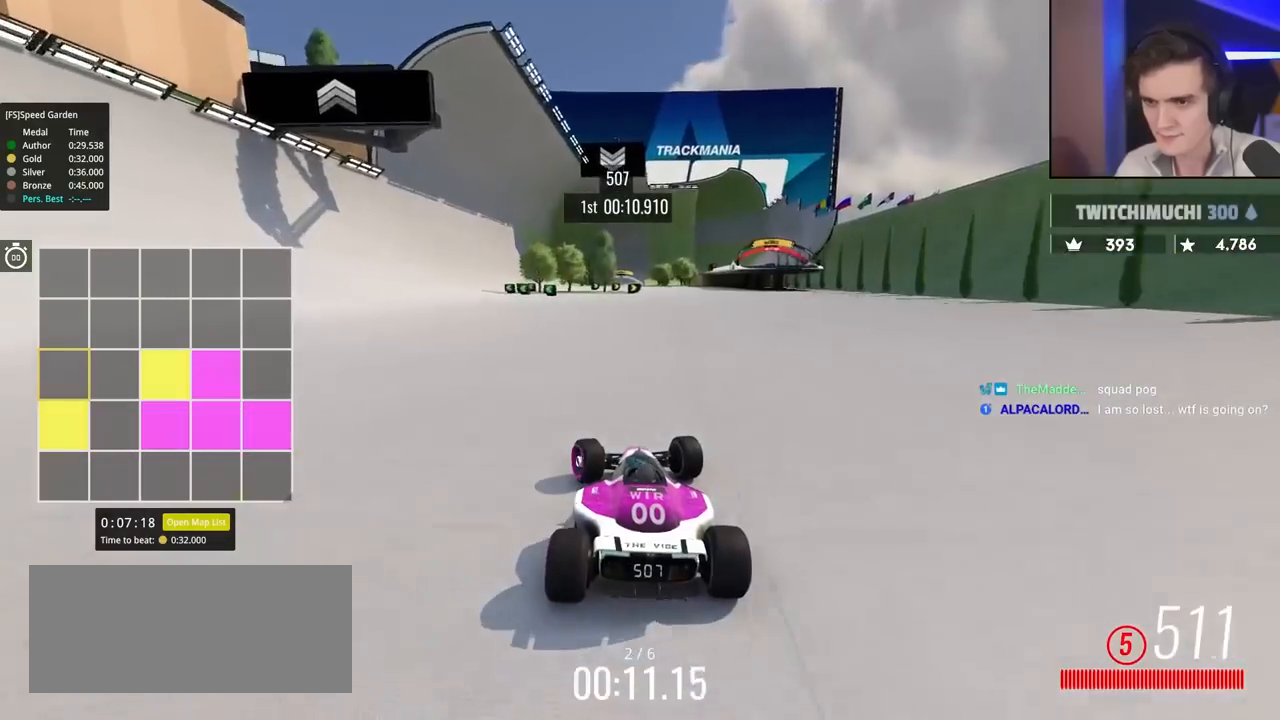
Gameplay with keyboard; each line is a JSON object with the keys held at the frame after it. "events" lists presses ("down") and releases ("up") of "brake", "down", "left", "right" and "up" between this image and that frame as [ms after this image, input, new state], when the widget could be followed in between. No other keys are recorded. Mouse input is not recorded. Key names are as the overlay labels them; some are game actions (e.g. jump) rather than physical keys.
{"keys": ["left", "up"], "events": []}
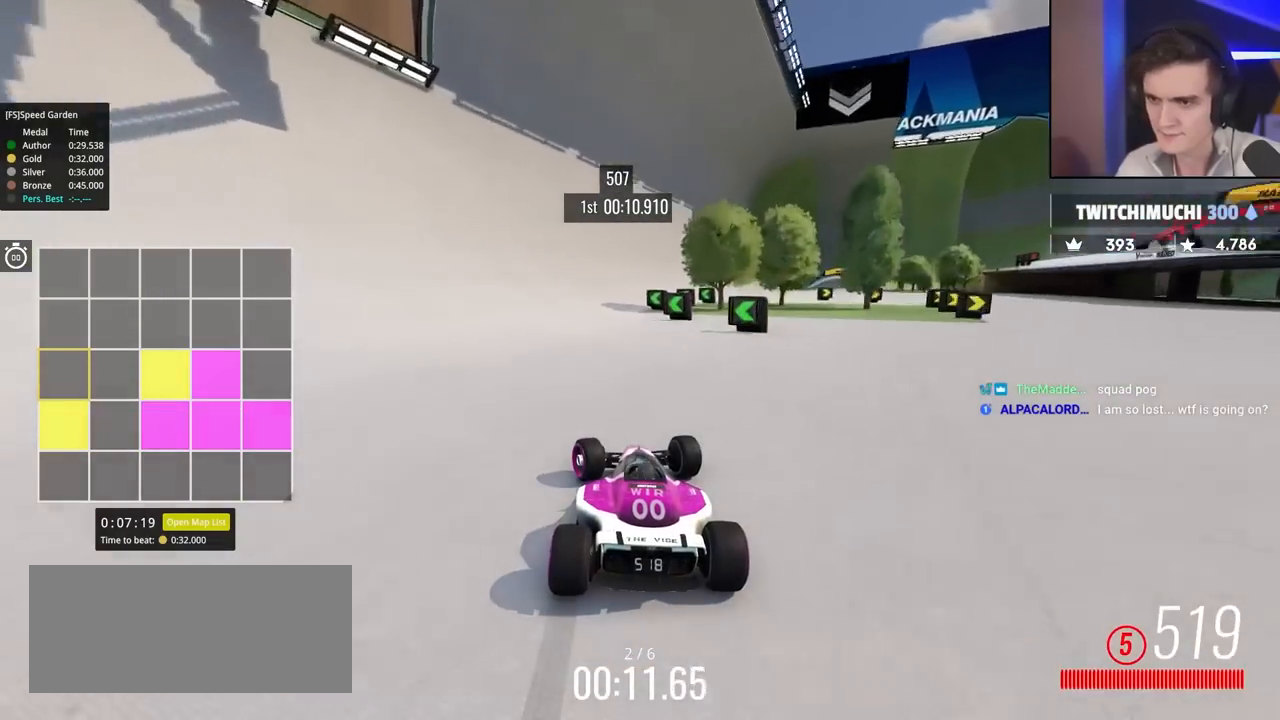
{"keys": ["up"], "events": [[167, "left", "up"], [217, "right", "down"], [350, "right", "up"]]}
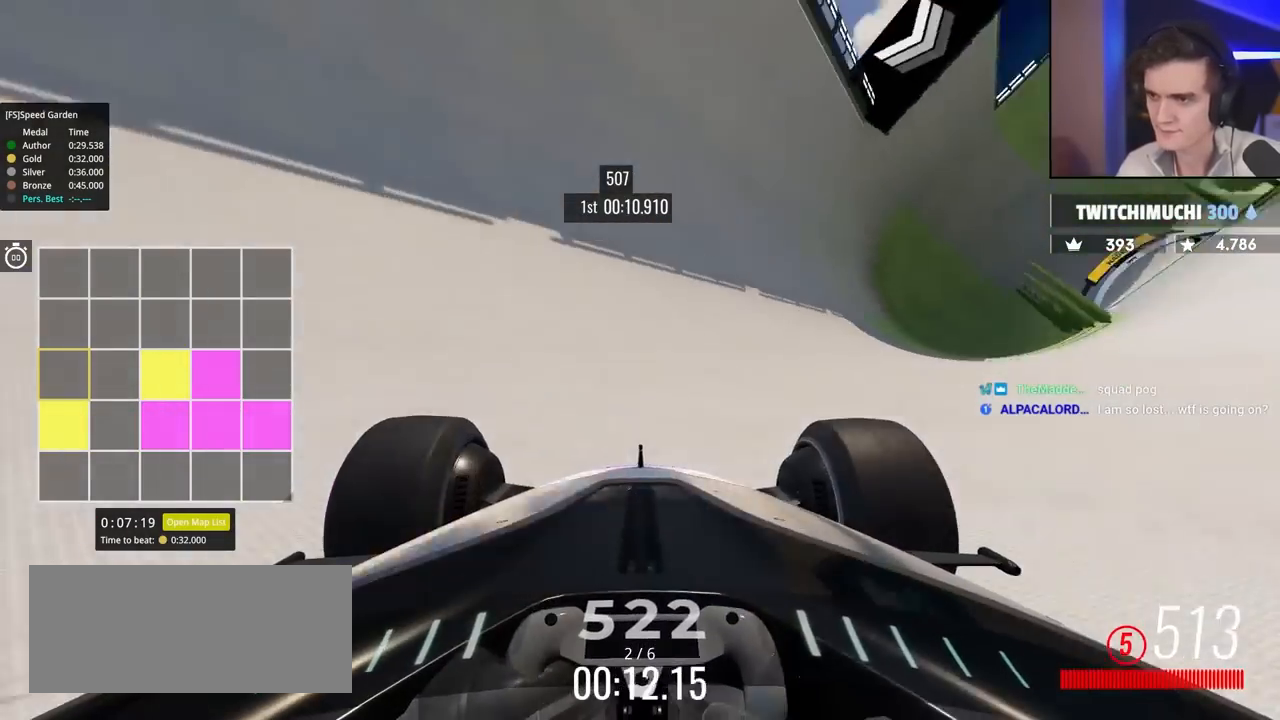
{"keys": ["up"], "events": [[133, "right", "down"], [283, "right", "up"], [417, "right", "down"], [467, "right", "up"]]}
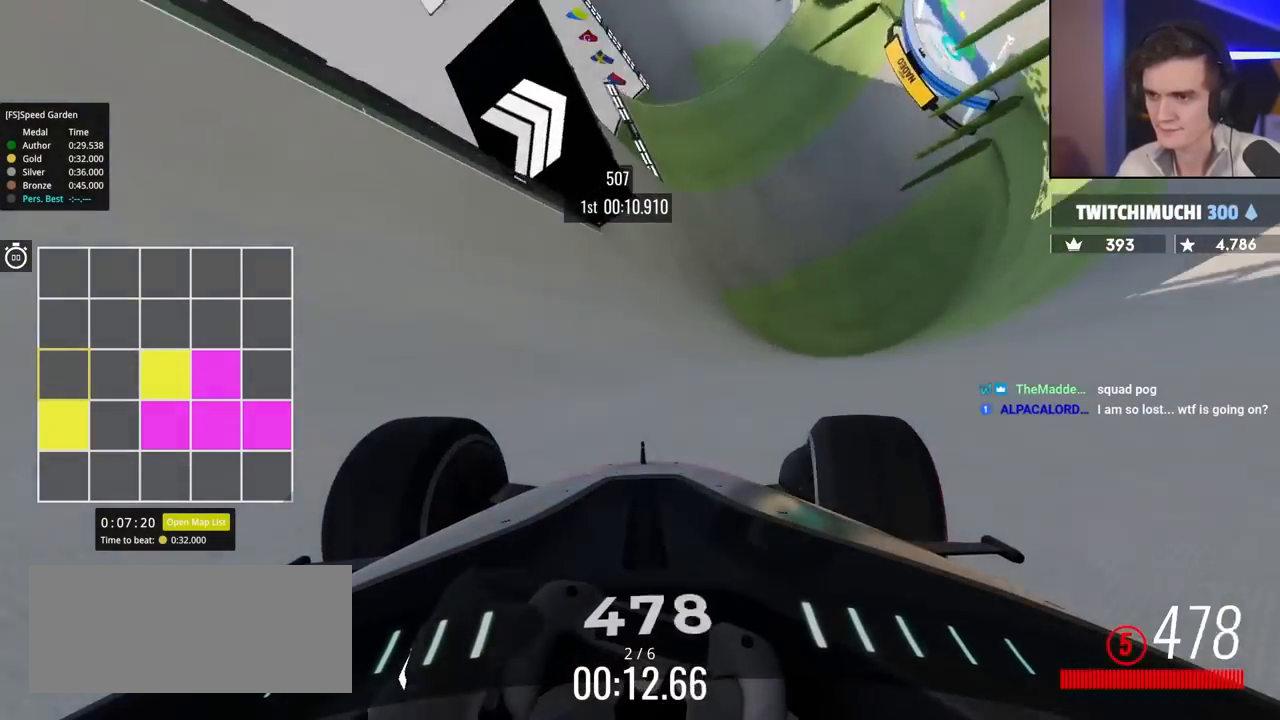
{"keys": ["up"], "events": [[200, "right", "down"], [350, "right", "up"]]}
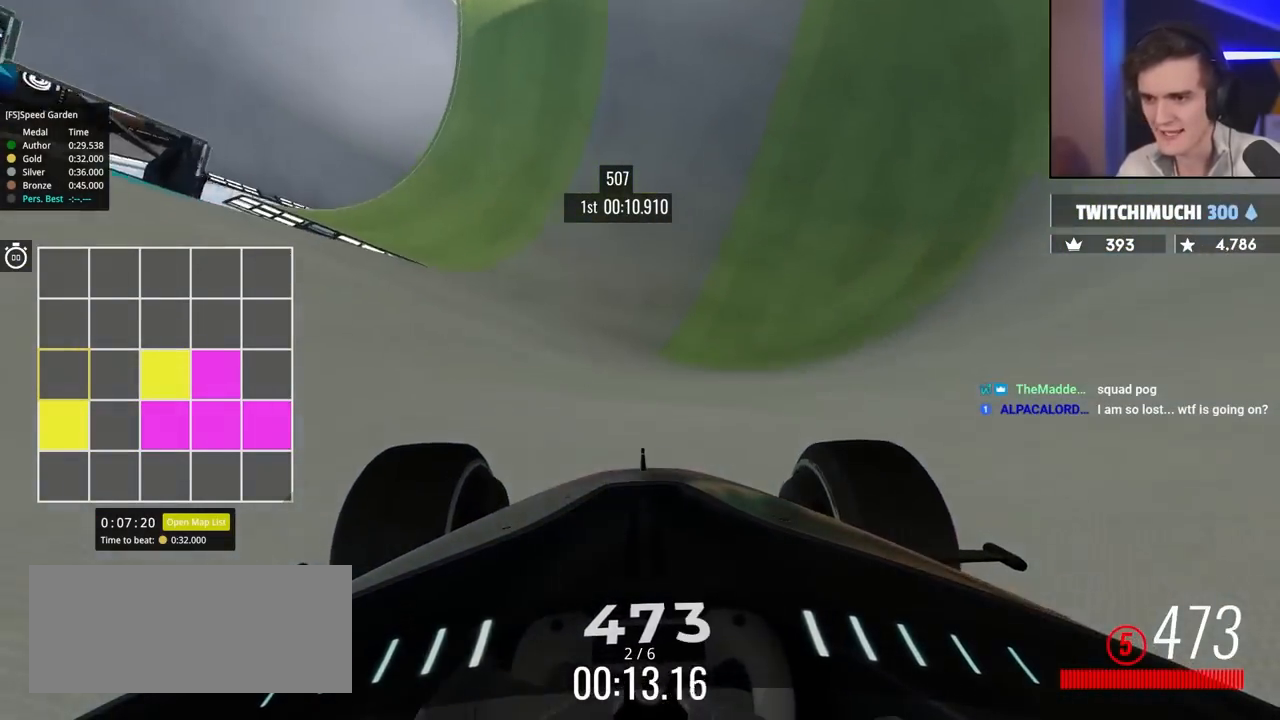
{"keys": ["right", "up"], "events": [[83, "right", "down"], [117, "right", "up"], [433, "right", "down"]]}
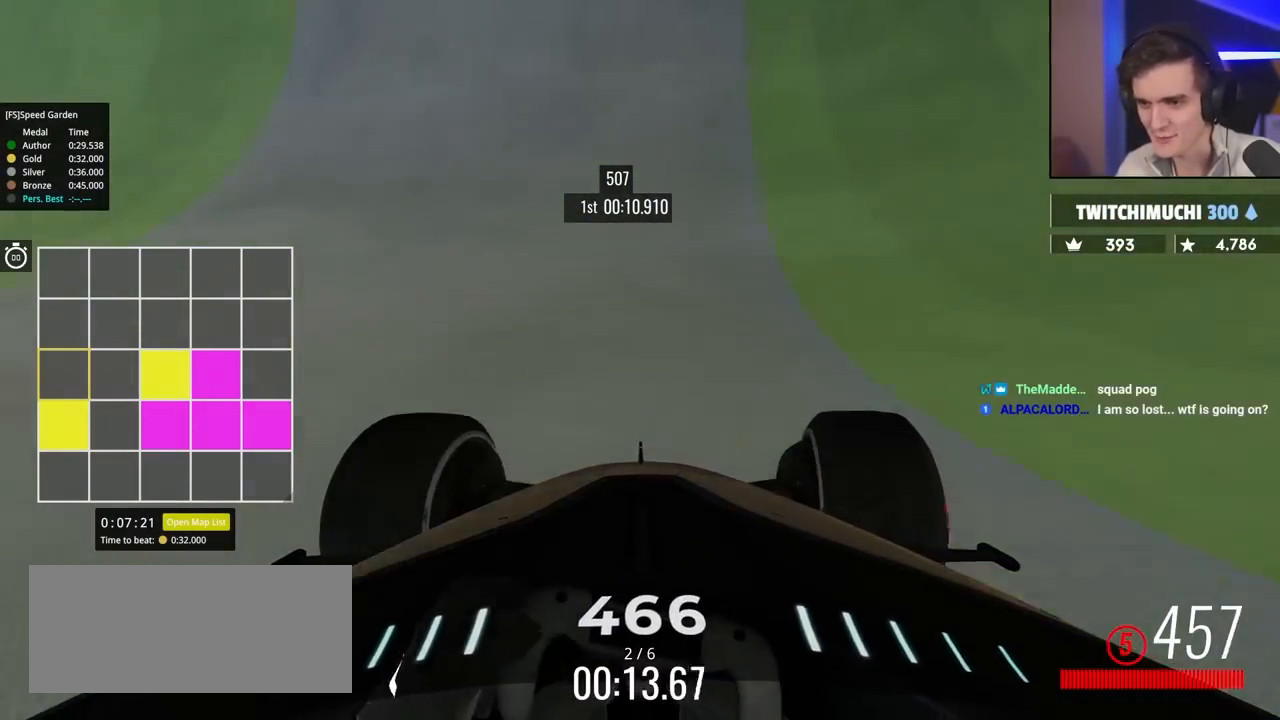
{"keys": ["right", "up"], "events": [[33, "right", "up"], [450, "right", "down"]]}
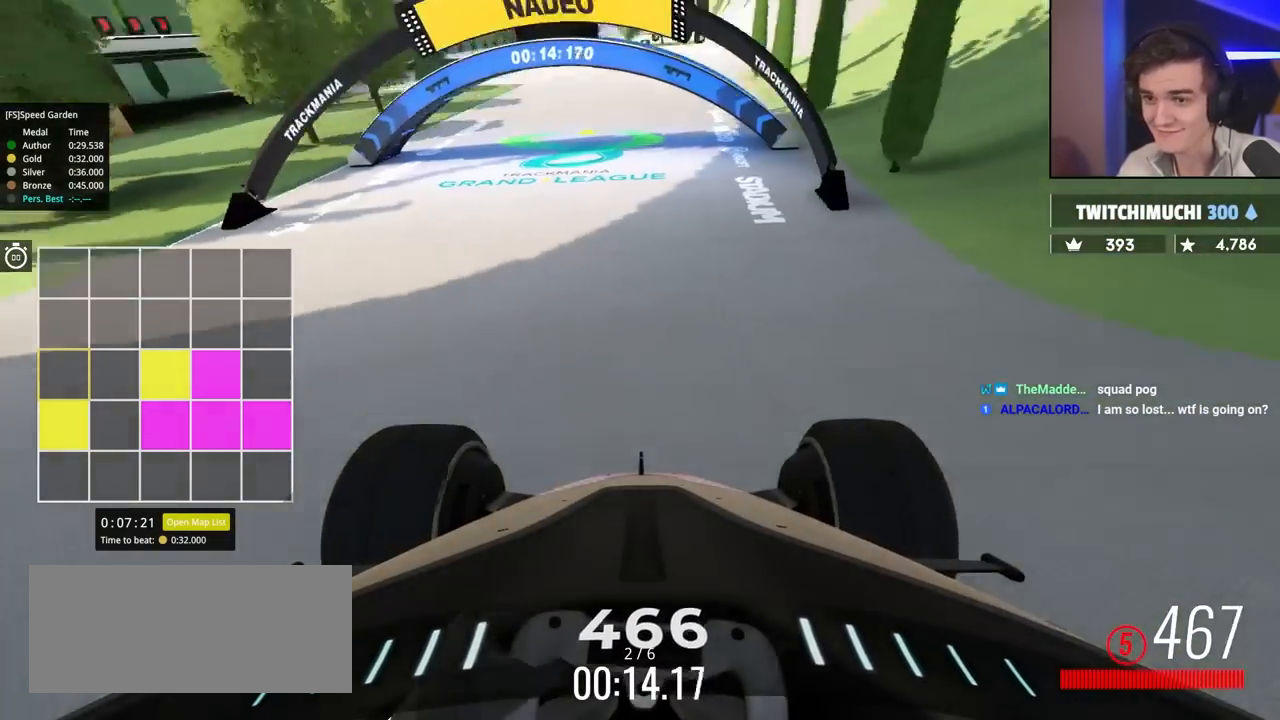
{"keys": ["up"], "events": [[50, "right", "up"], [183, "left", "down"], [233, "left", "up"]]}
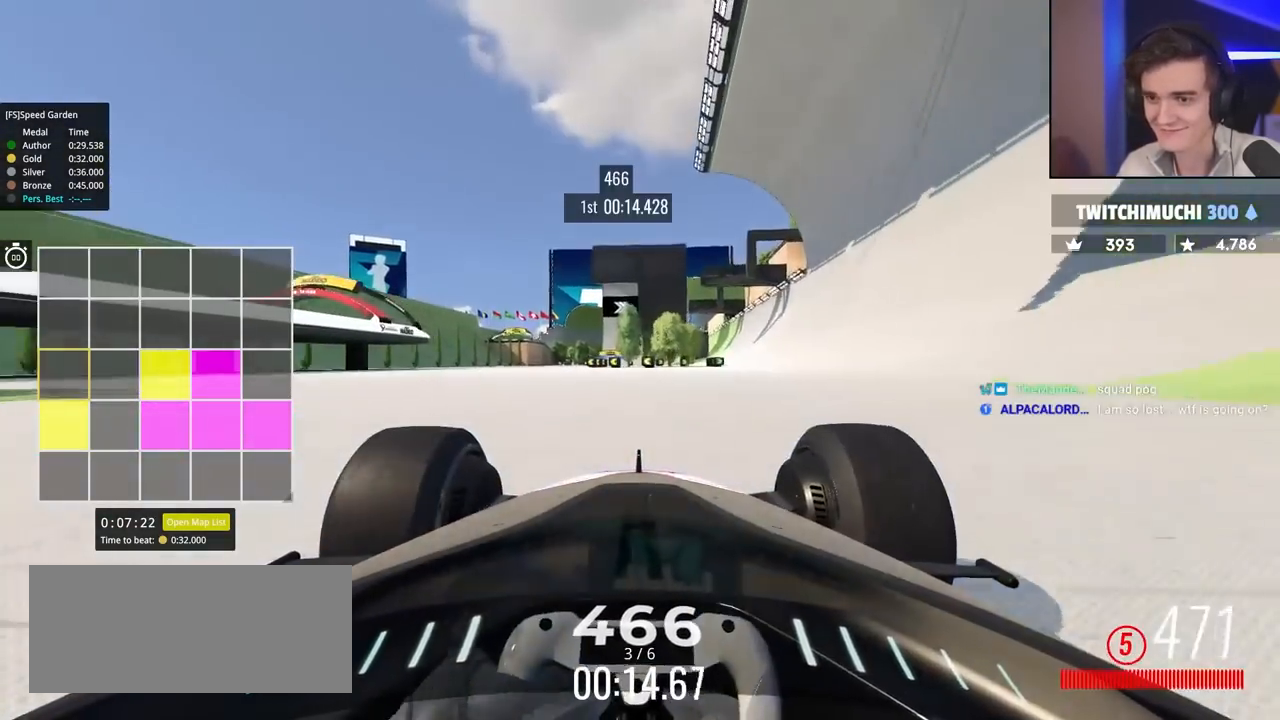
{"keys": ["left", "up"], "events": [[17, "right", "down"], [150, "left", "down"], [150, "right", "up"]]}
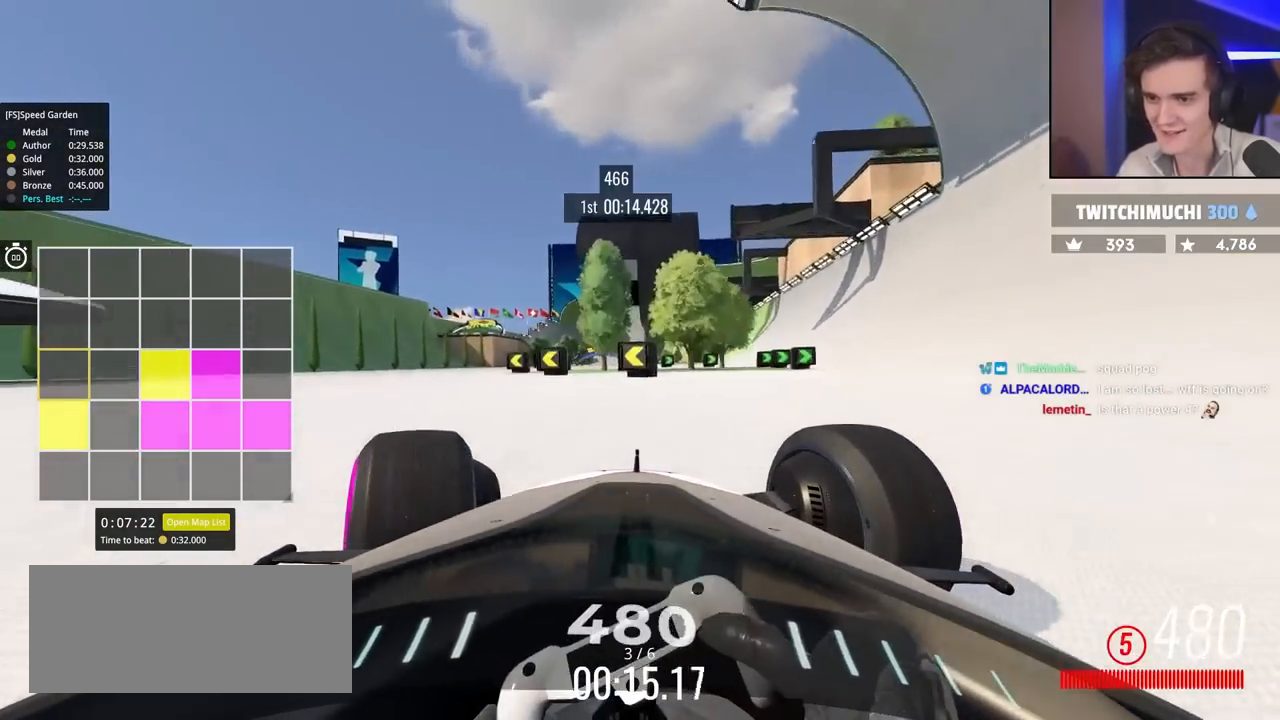
{"keys": ["up"], "events": [[117, "left", "up"], [267, "right", "down"], [450, "right", "up"]]}
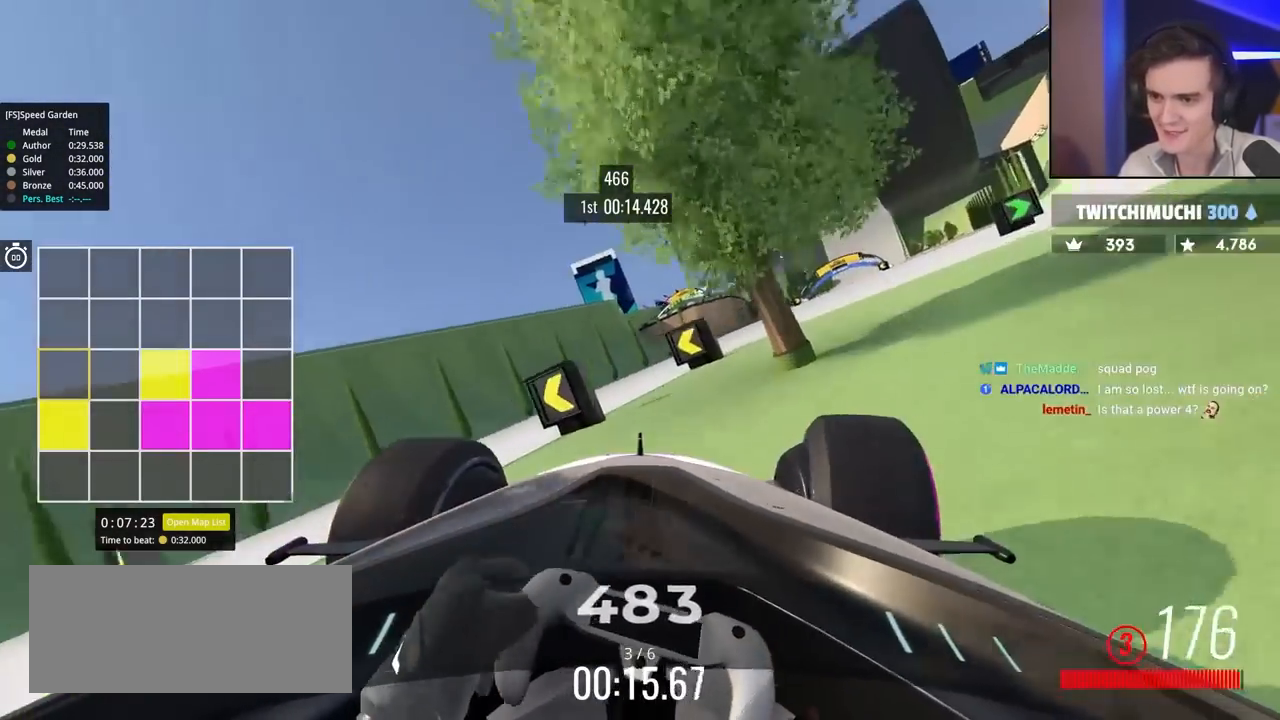
{"keys": ["up"], "events": []}
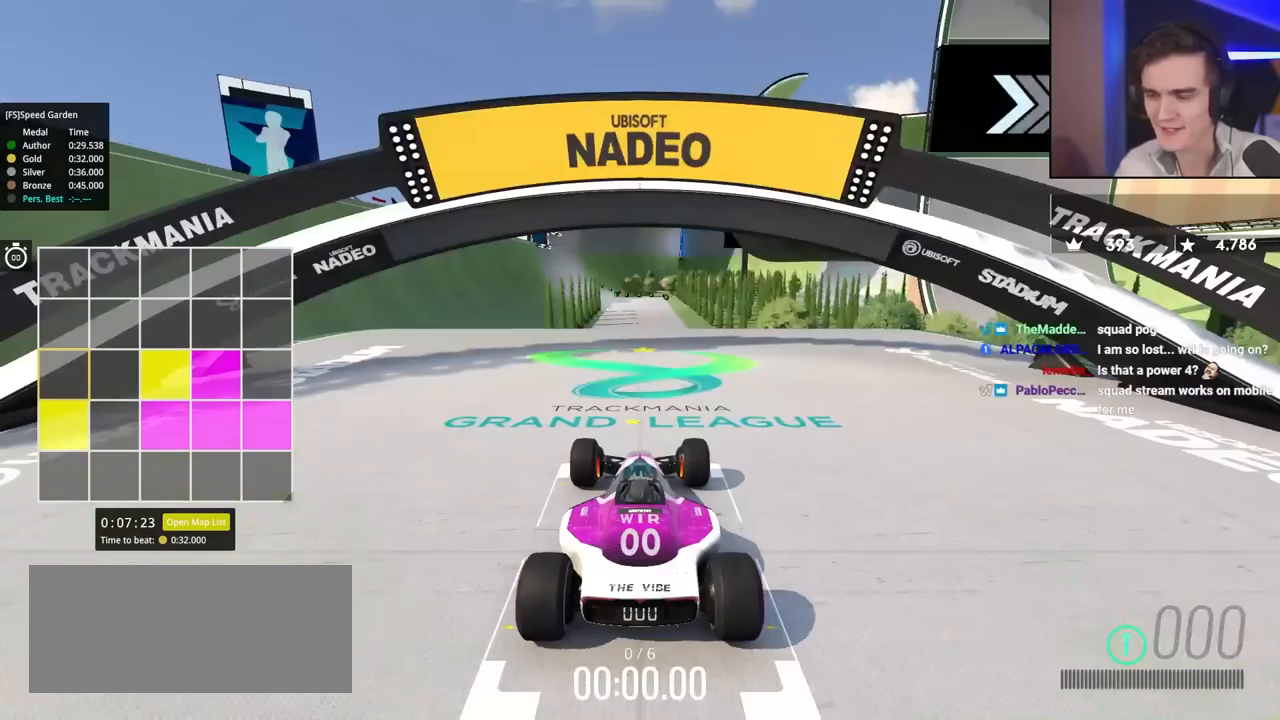
{"keys": ["up"], "events": []}
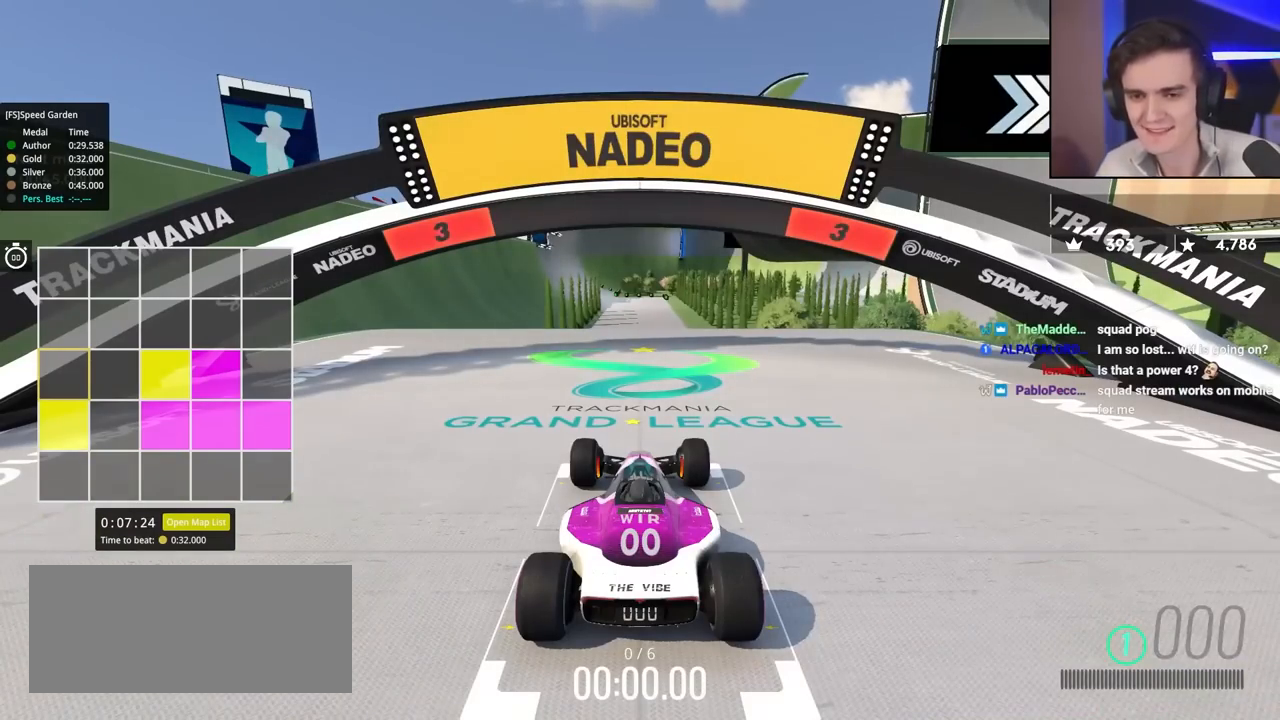
{"keys": ["up"], "events": []}
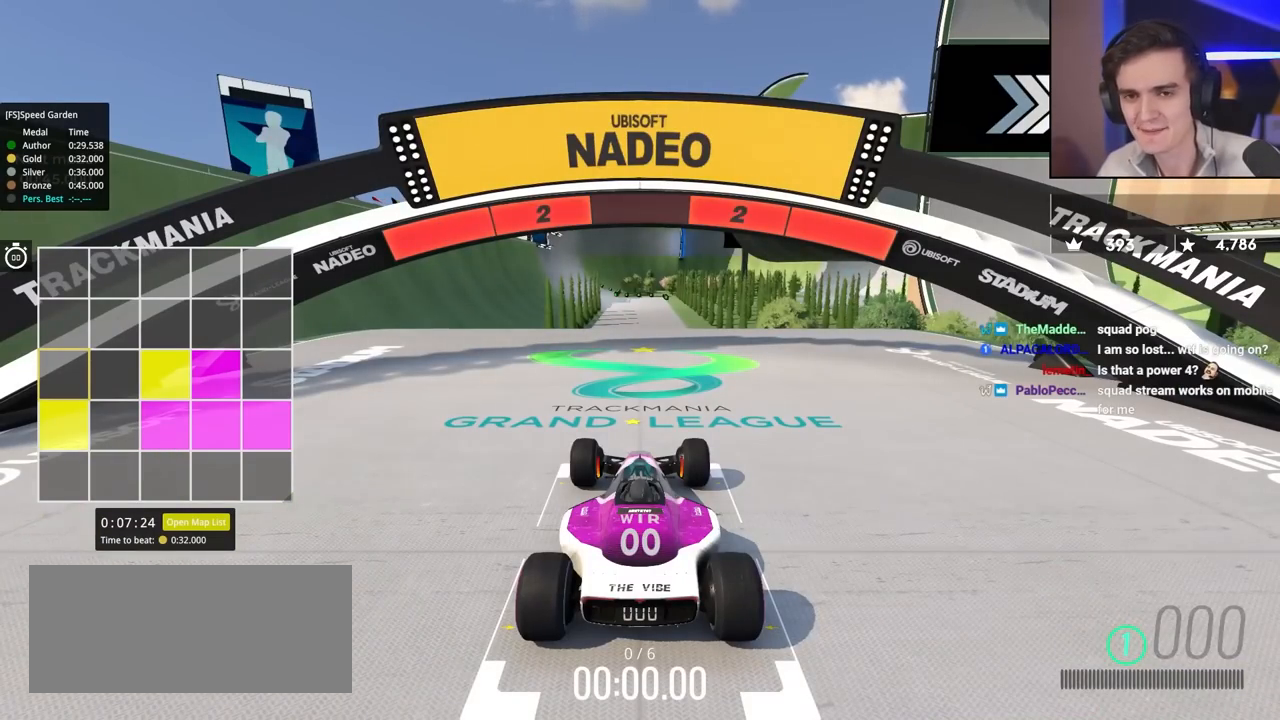
{"keys": ["up"], "events": []}
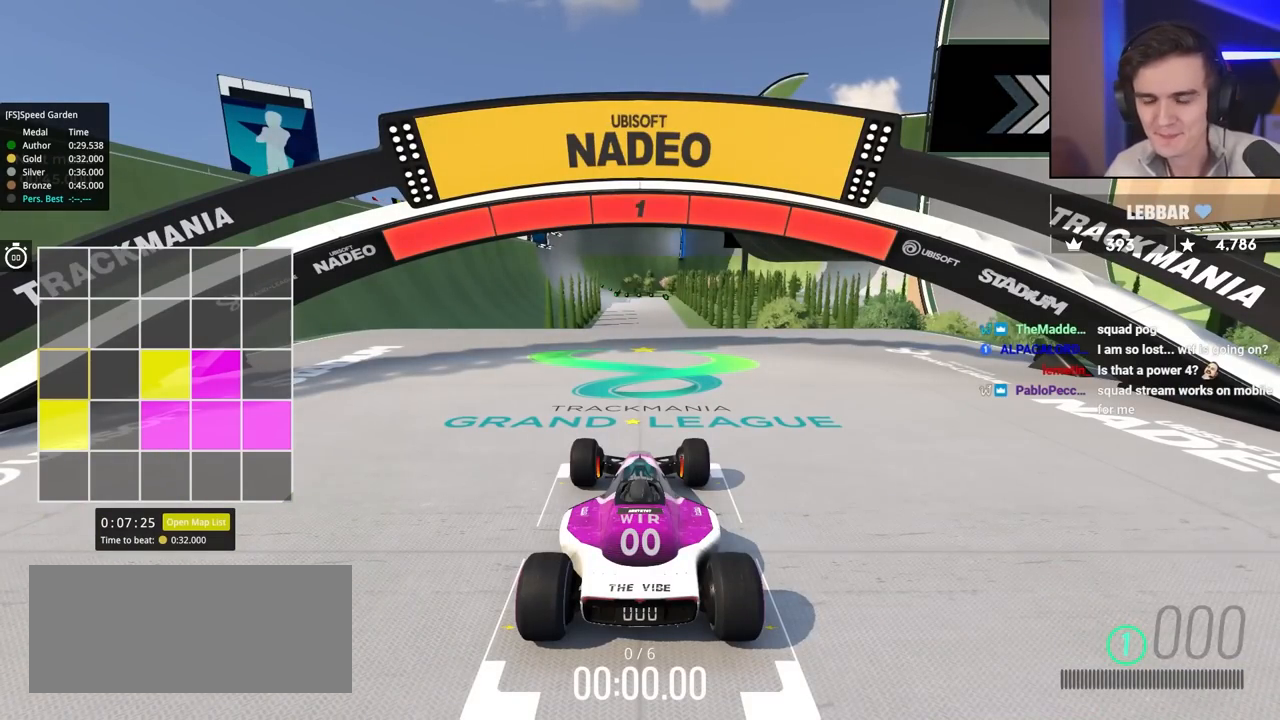
{"keys": ["up"], "events": []}
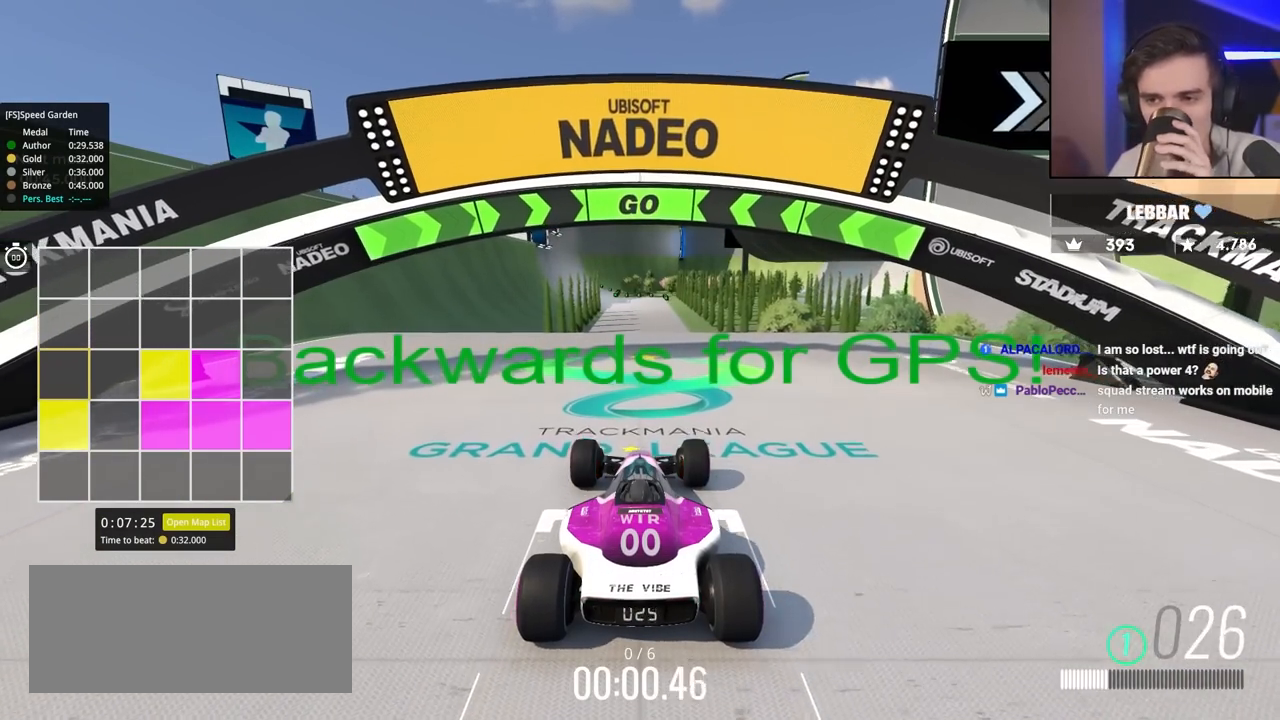
{"keys": ["up"], "events": []}
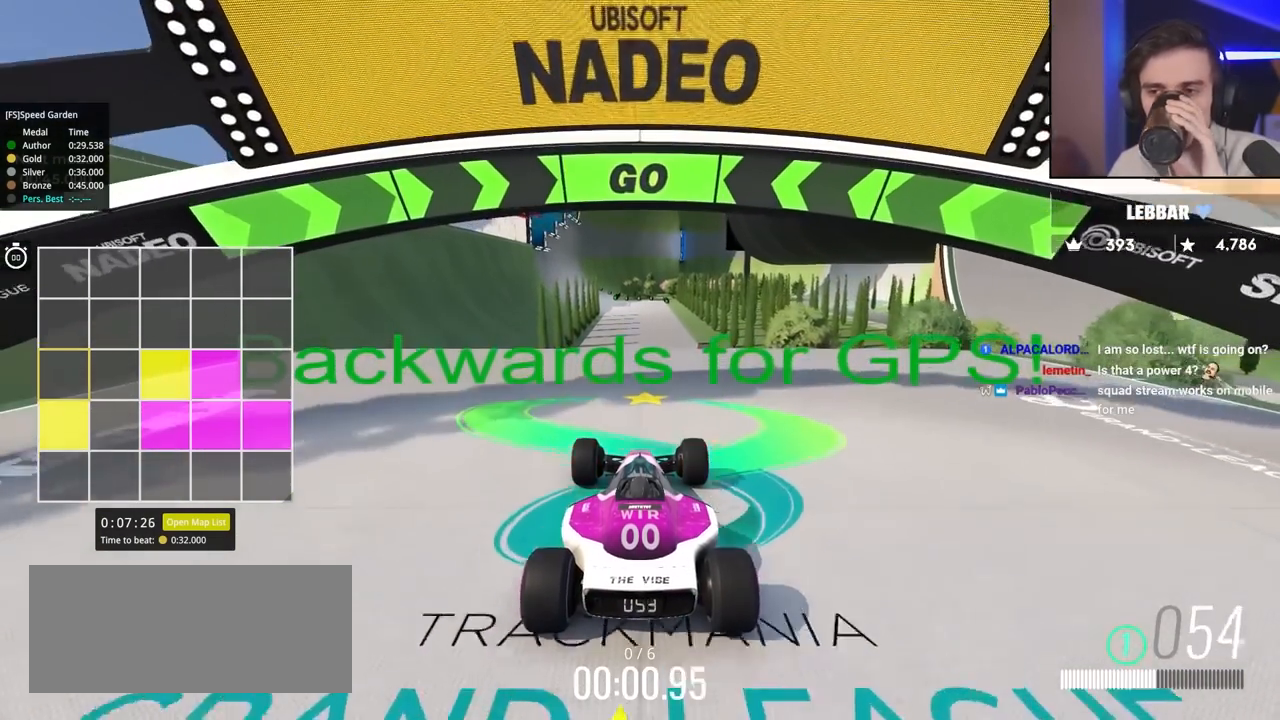
{"keys": ["up"], "events": []}
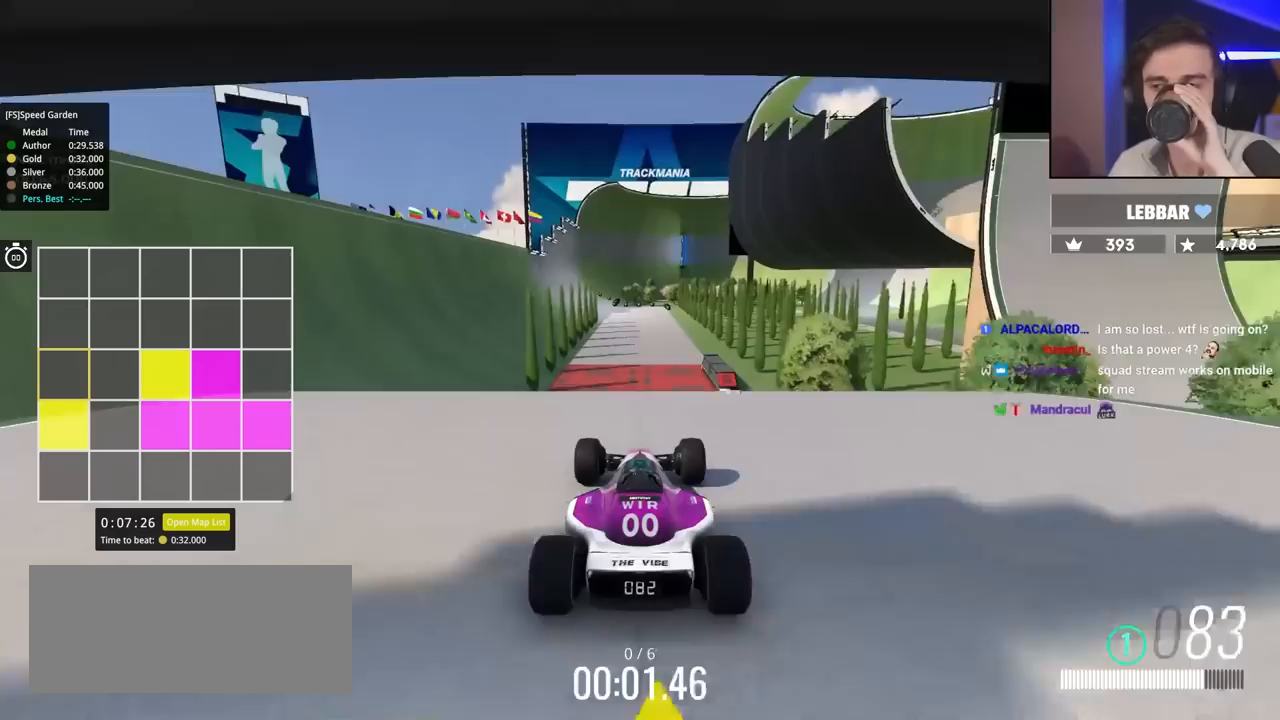
{"keys": ["up"], "events": []}
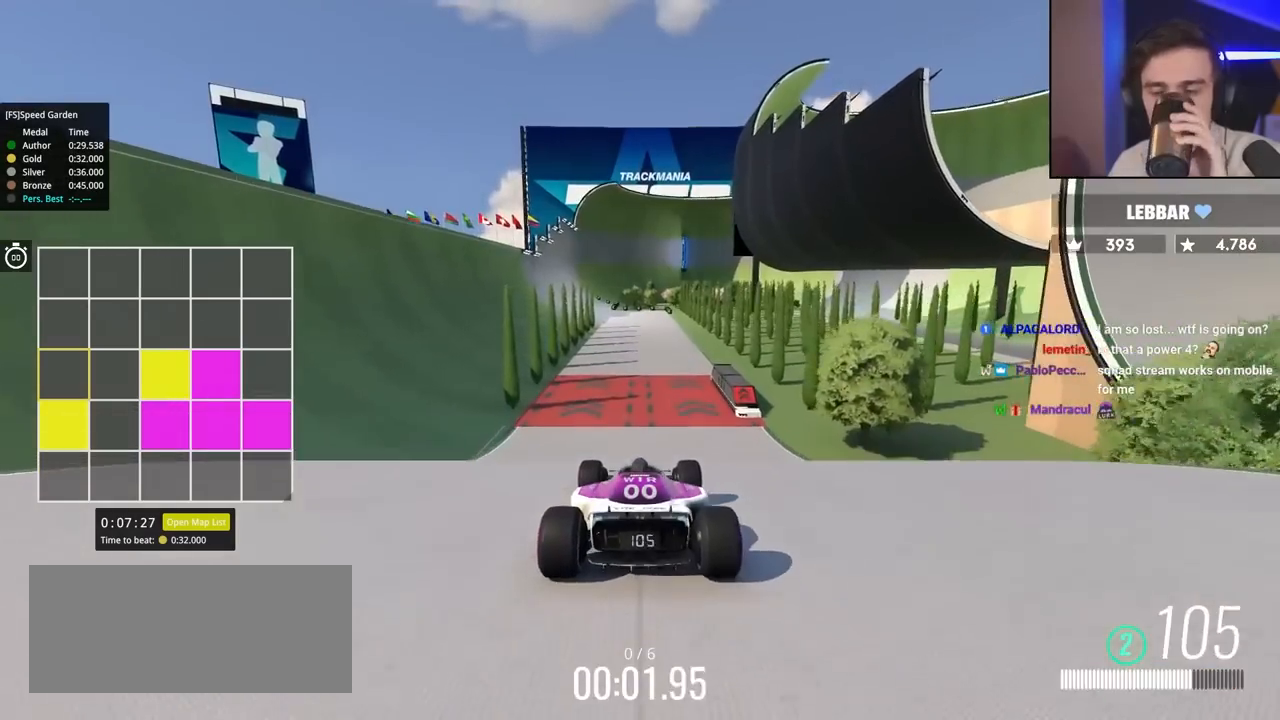
{"keys": ["up"], "events": []}
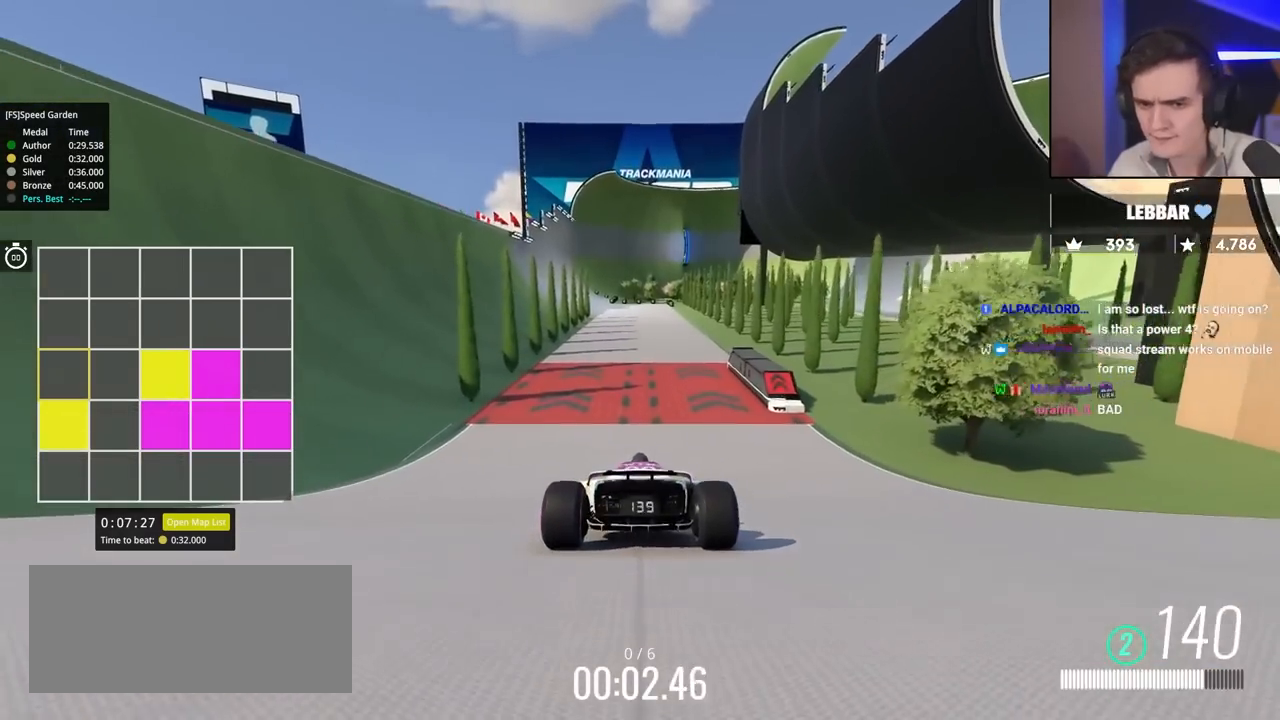
{"keys": ["up"], "events": []}
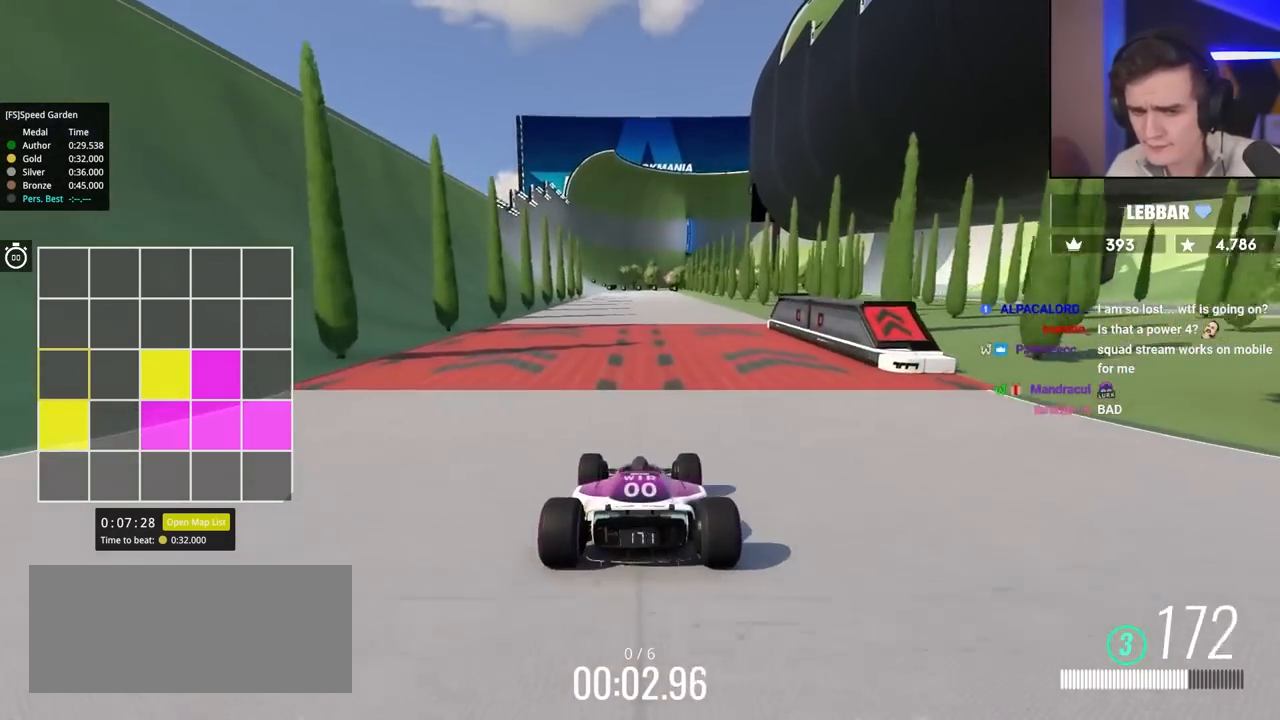
{"keys": ["up"], "events": []}
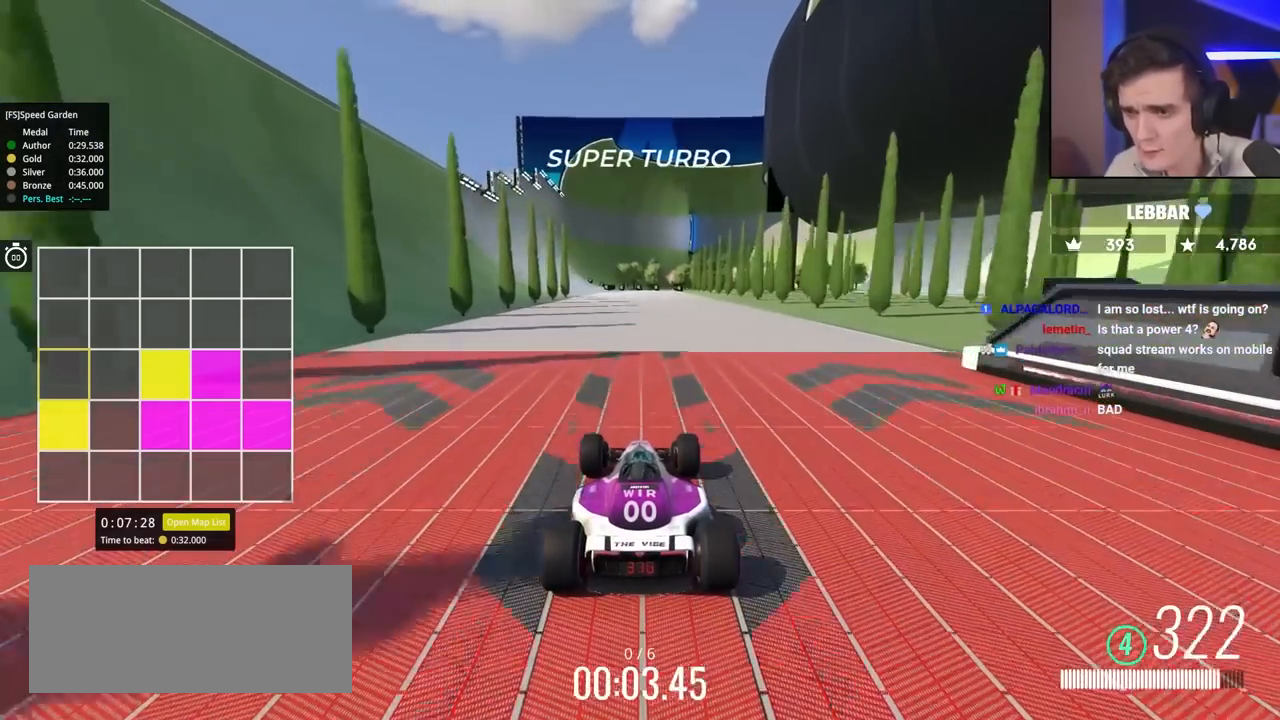
{"keys": ["left", "up"], "events": [[100, "left", "down"], [150, "left", "up"], [367, "left", "down"]]}
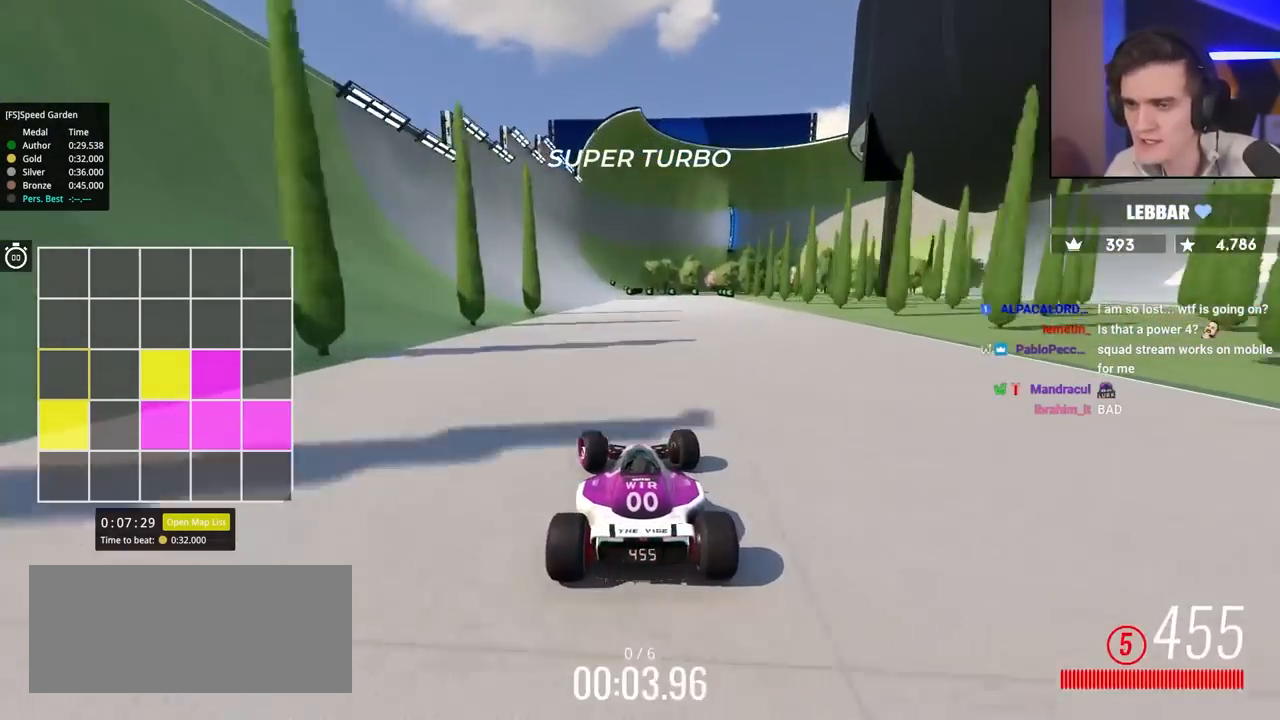
{"keys": ["left", "up"], "events": [[17, "left", "up"], [183, "left", "down"], [333, "left", "up"], [417, "left", "down"]]}
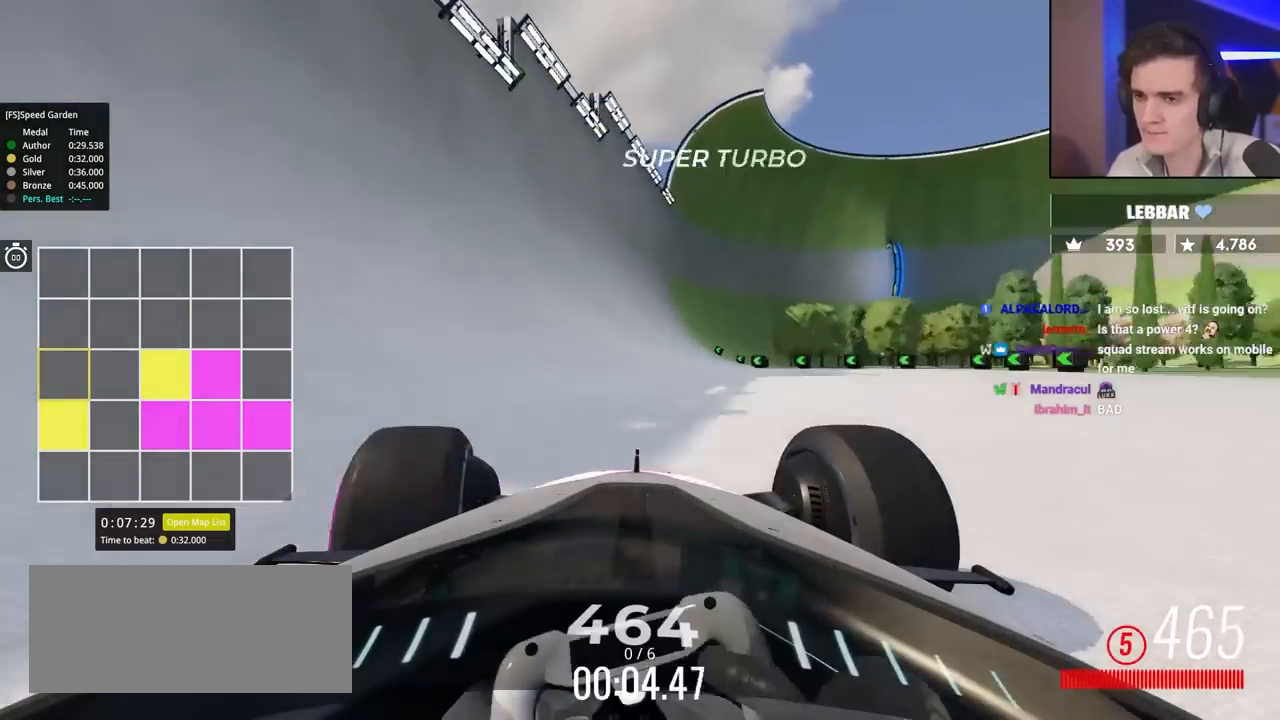
{"keys": ["up"], "events": [[17, "left", "up"], [383, "left", "down"], [433, "left", "up"]]}
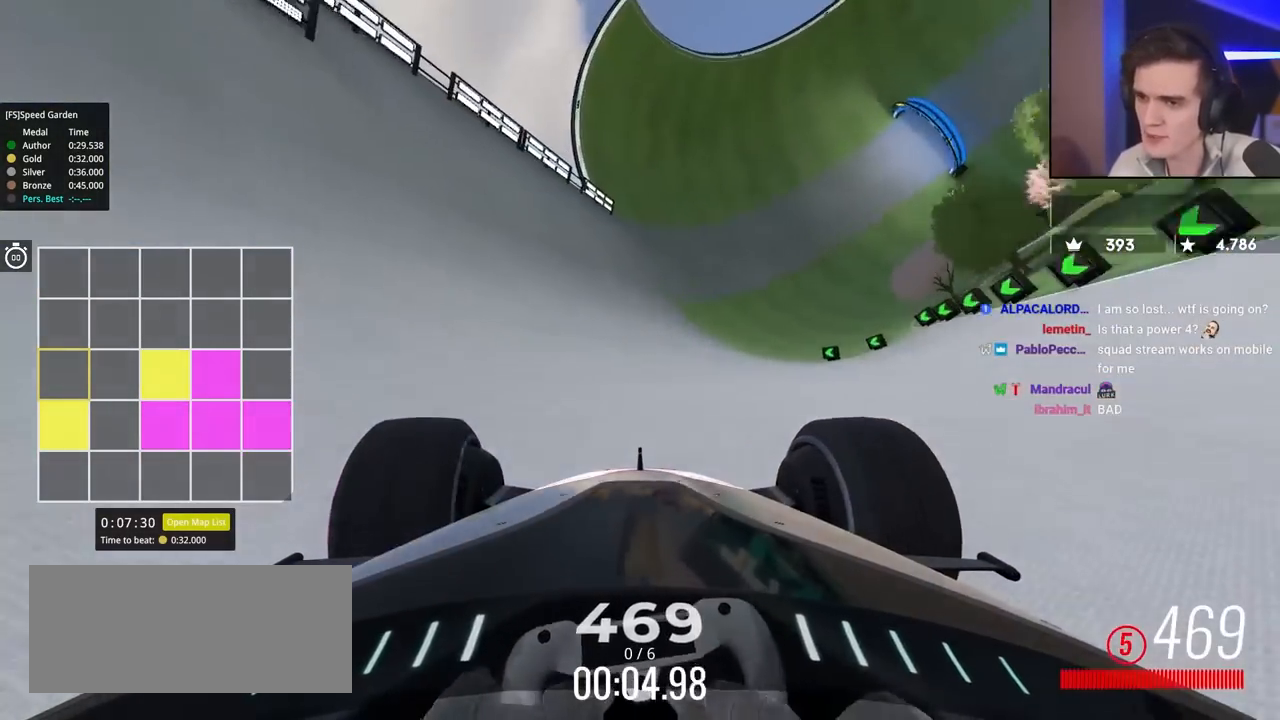
{"keys": ["up"], "events": [[83, "right", "down"], [167, "right", "up"], [400, "right", "down"], [500, "right", "up"]]}
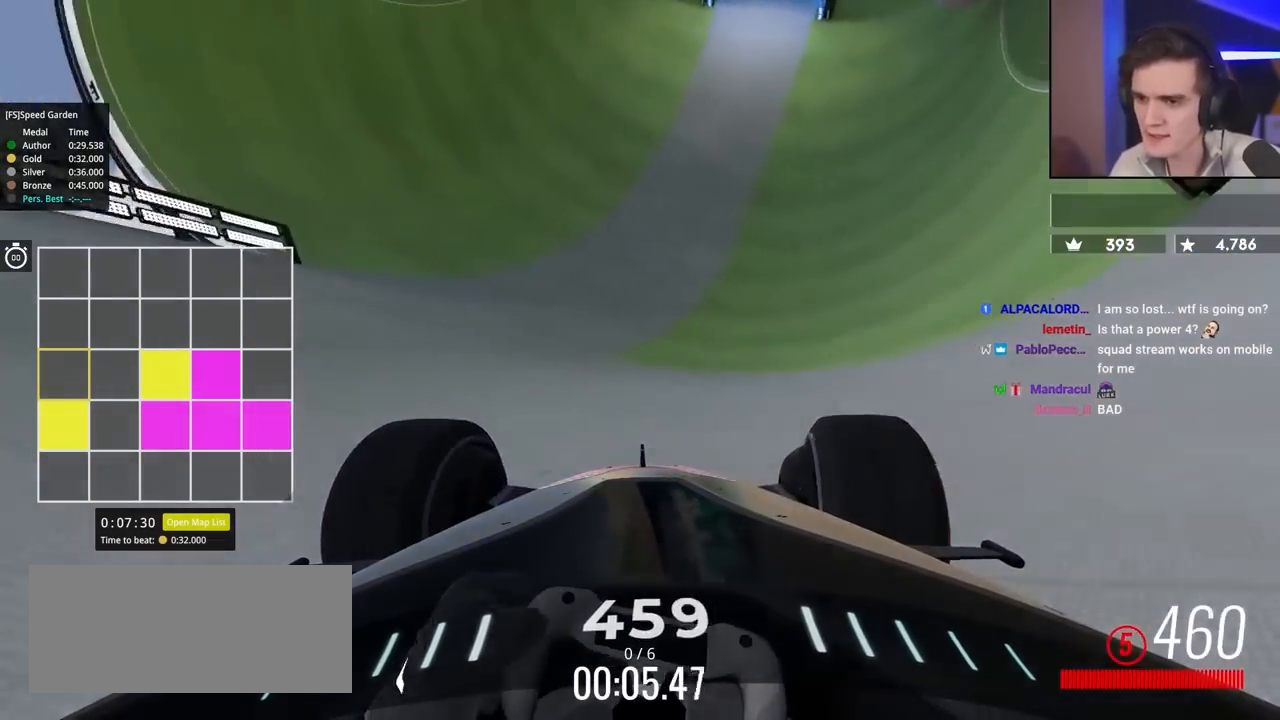
{"keys": ["up"], "events": [[183, "right", "down"], [283, "right", "up"]]}